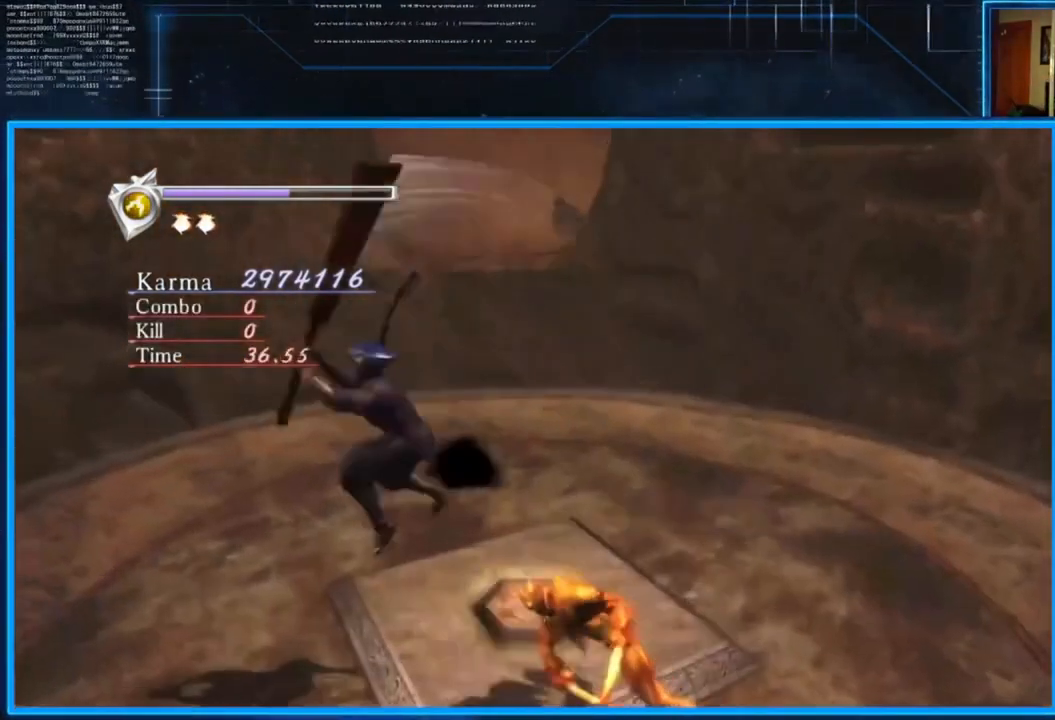
Gameplay with a controller (Xbox layout); each line is a JSON object with the inputs held at the frame after it. "events" lists button and stick changes between this image and that frame as [ms after this image, input, new state], when the widget could be followed in between.
{"buttons": [], "left_stick": "center", "right_stick": "center", "events": [[233, "Y", "up"]]}
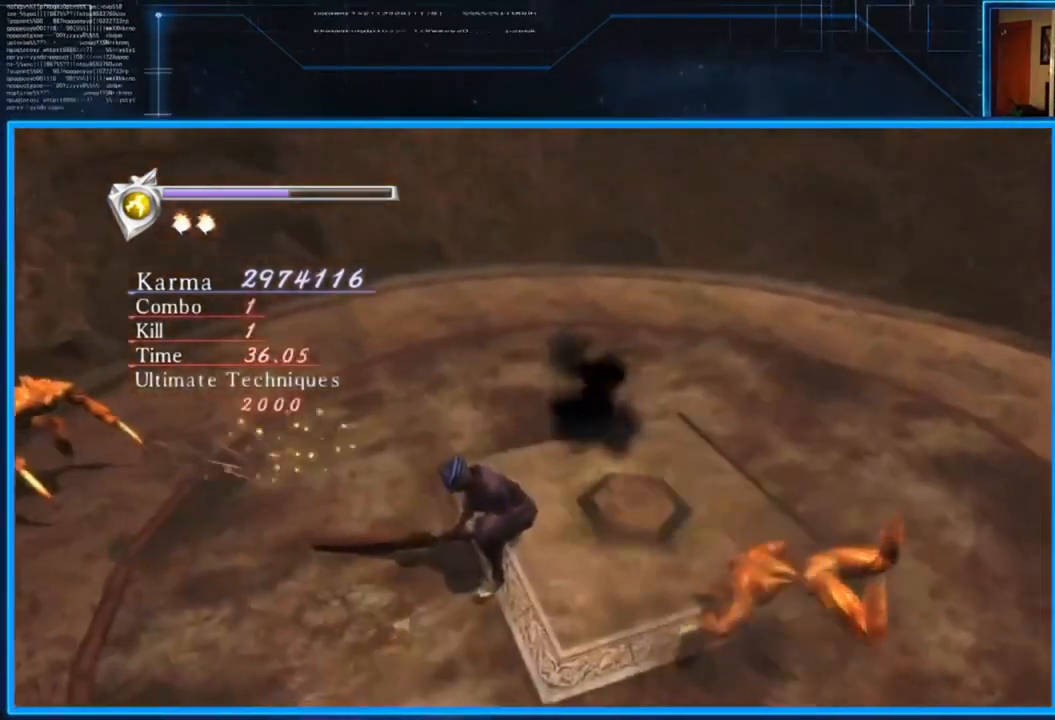
{"buttons": ["L2"], "left_stick": "center", "right_stick": "center", "events": [[300, "L2", "down"]]}
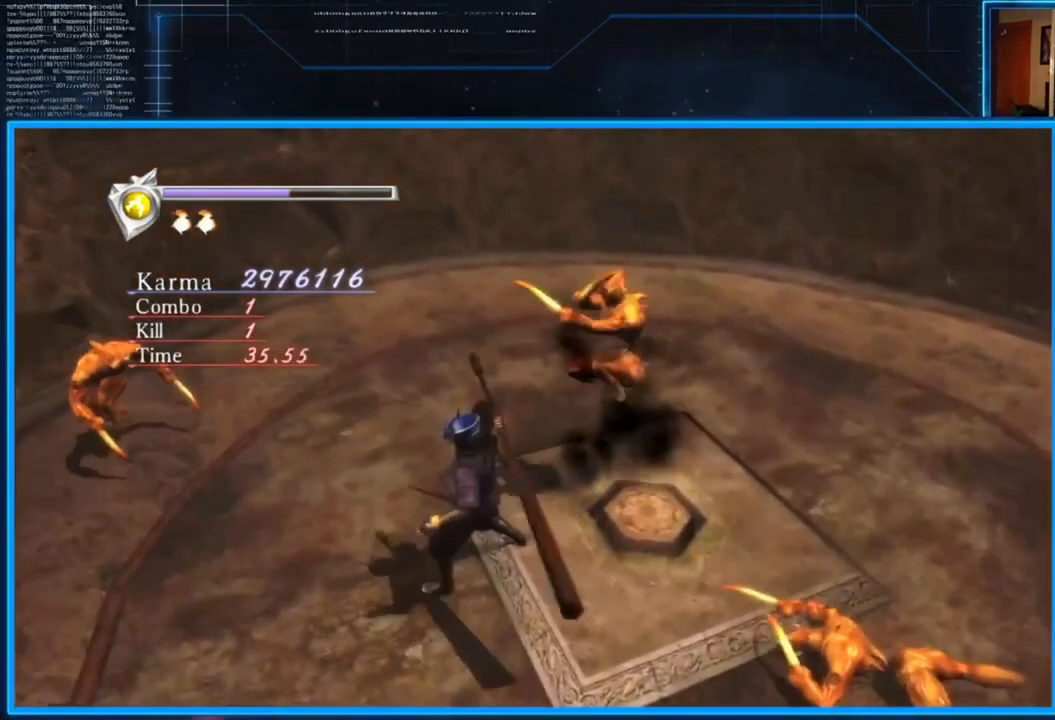
{"buttons": [], "left_stick": "right", "right_stick": "center", "events": [[133, "left_stick", "left"], [400, "left_stick", "center"], [467, "L2", "up"], [467, "left_stick", "right"]]}
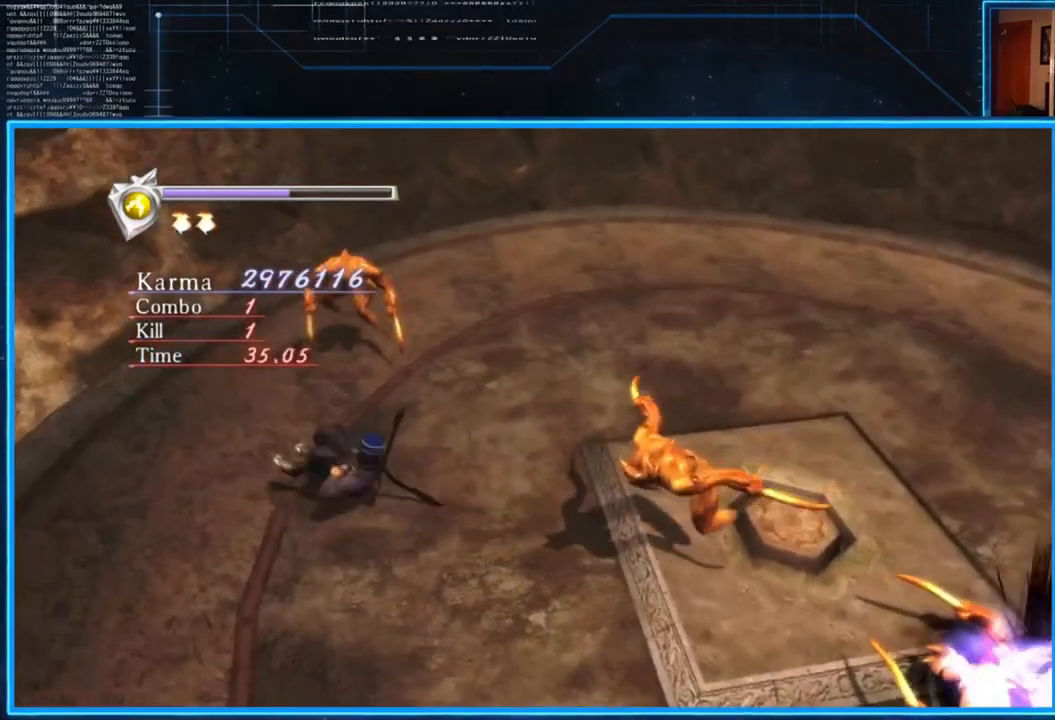
{"buttons": [], "left_stick": "center", "right_stick": "center", "events": [[33, "Y", "down"], [134, "Y", "up"], [501, "left_stick", "center"]]}
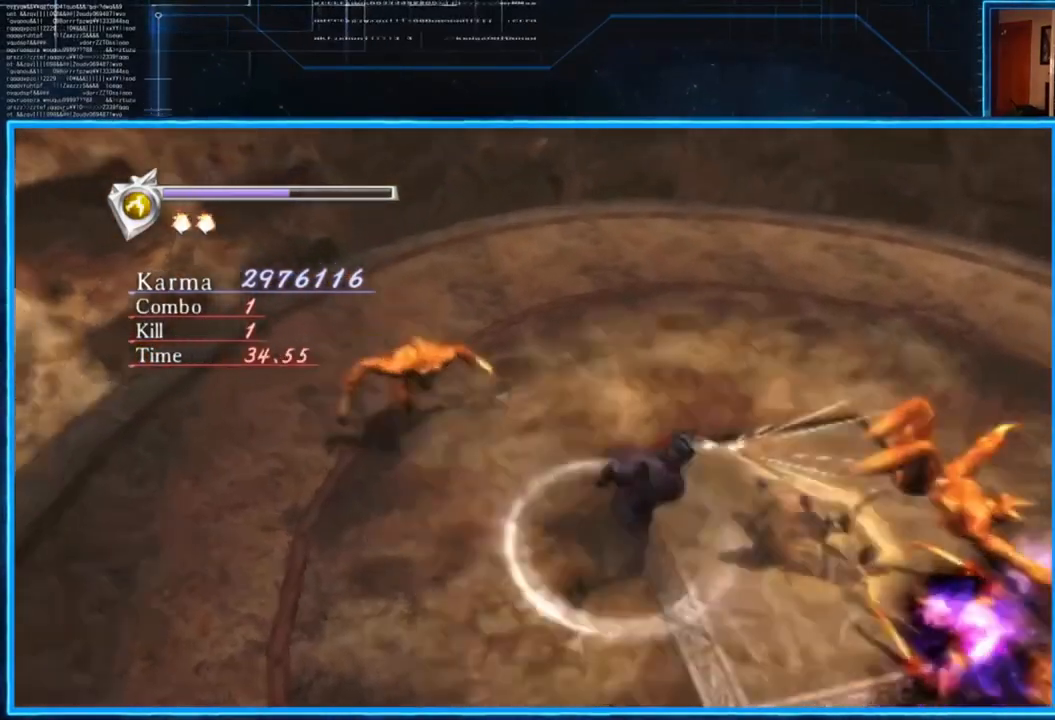
{"buttons": ["X", "L2"], "left_stick": "center", "right_stick": "center", "events": [[66, "L2", "down"], [500, "X", "down"]]}
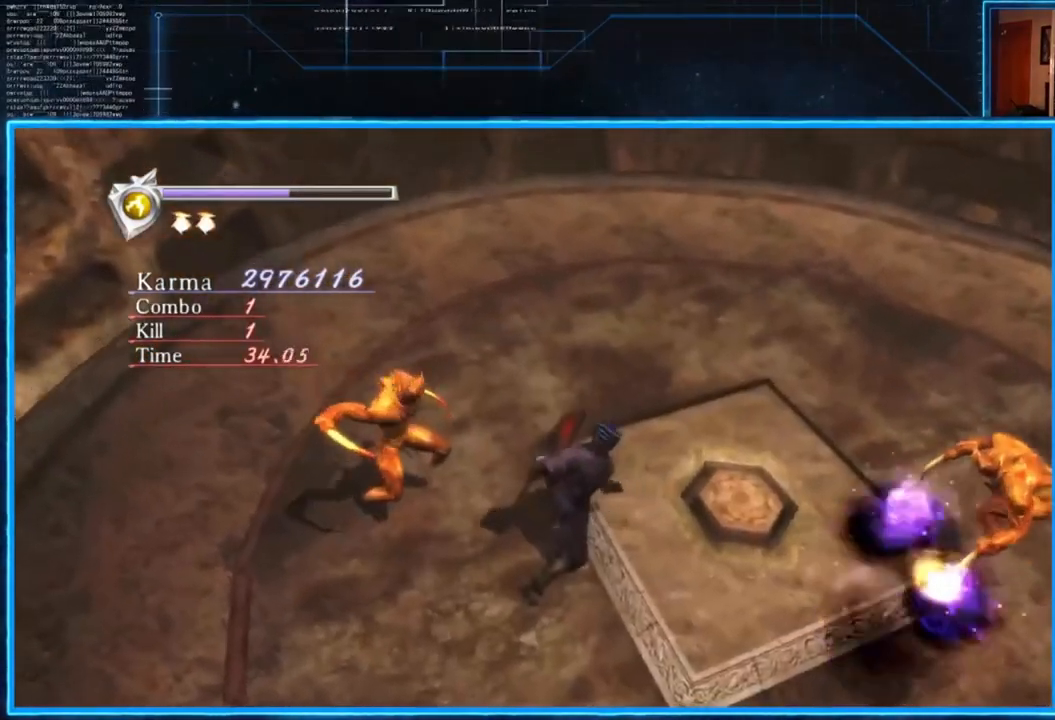
{"buttons": ["X", "L2"], "left_stick": "center", "right_stick": "center", "events": [[33, "X", "up"], [234, "X", "down"], [300, "X", "up"], [334, "X", "down"], [467, "X", "up"], [501, "X", "down"]]}
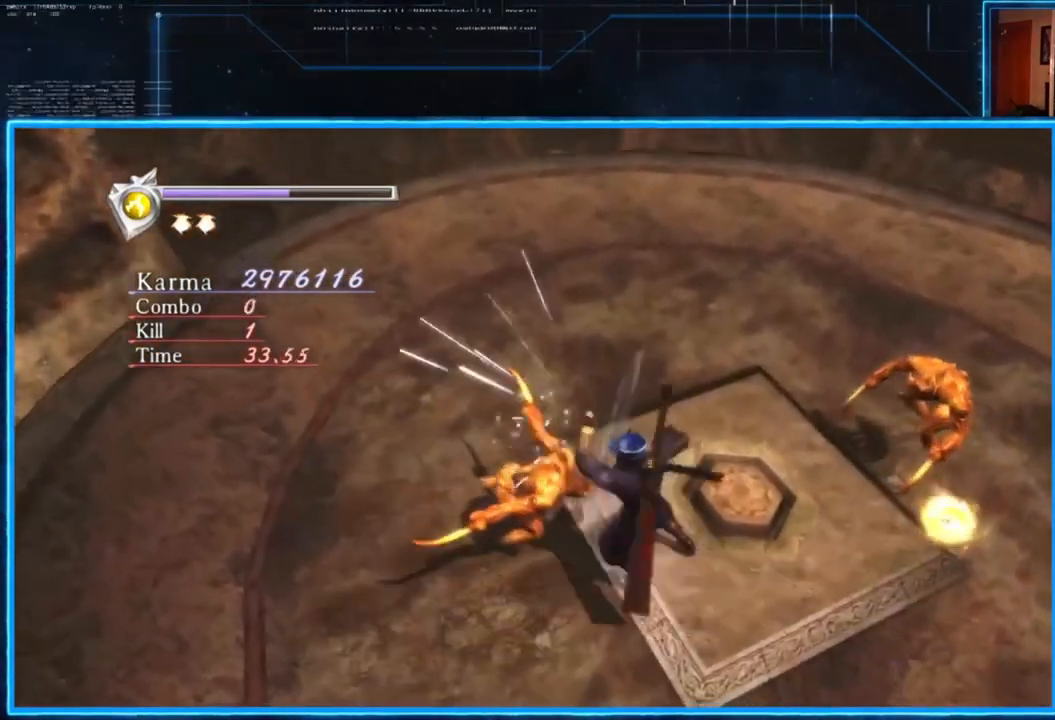
{"buttons": ["L2"], "left_stick": "center", "right_stick": "center", "events": [[33, "X", "up"], [66, "left_stick", "down-right"], [166, "left_stick", "center"]]}
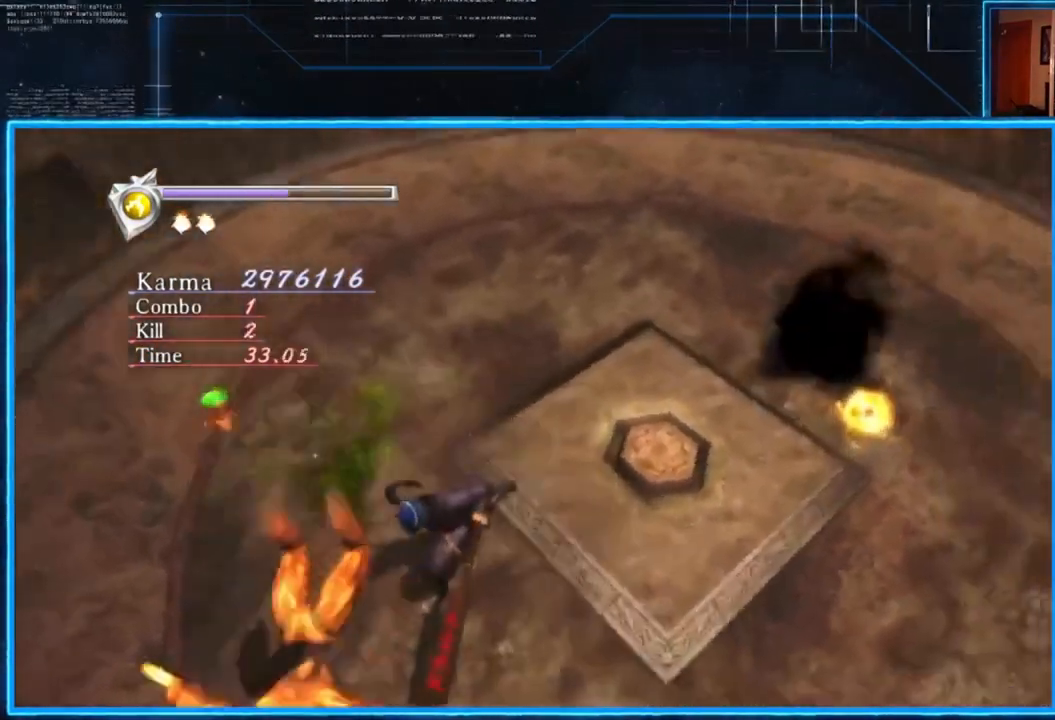
{"buttons": ["L2"], "left_stick": "center", "right_stick": "center", "events": []}
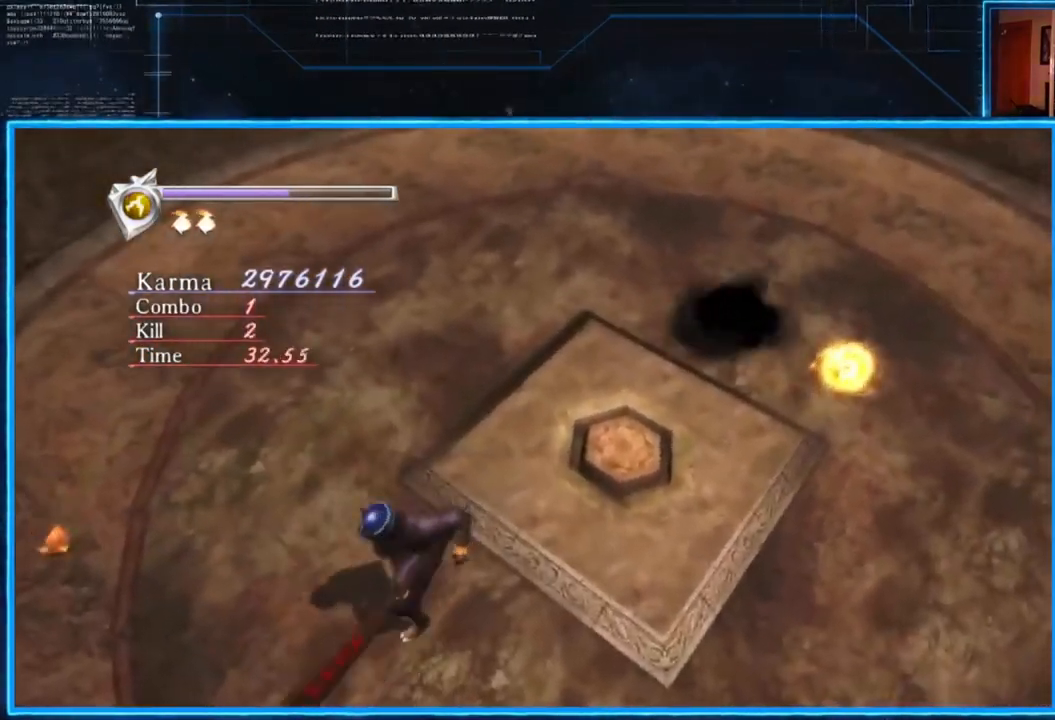
{"buttons": ["L2"], "left_stick": "center", "right_stick": "center", "events": []}
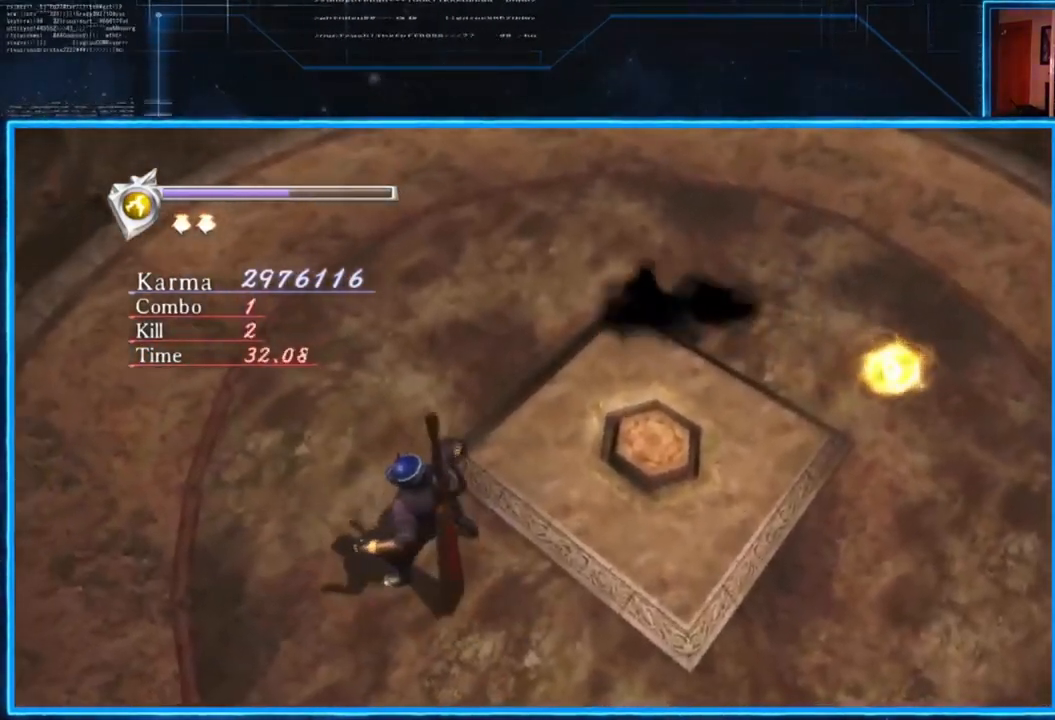
{"buttons": ["L2"], "left_stick": "center", "right_stick": "center", "events": []}
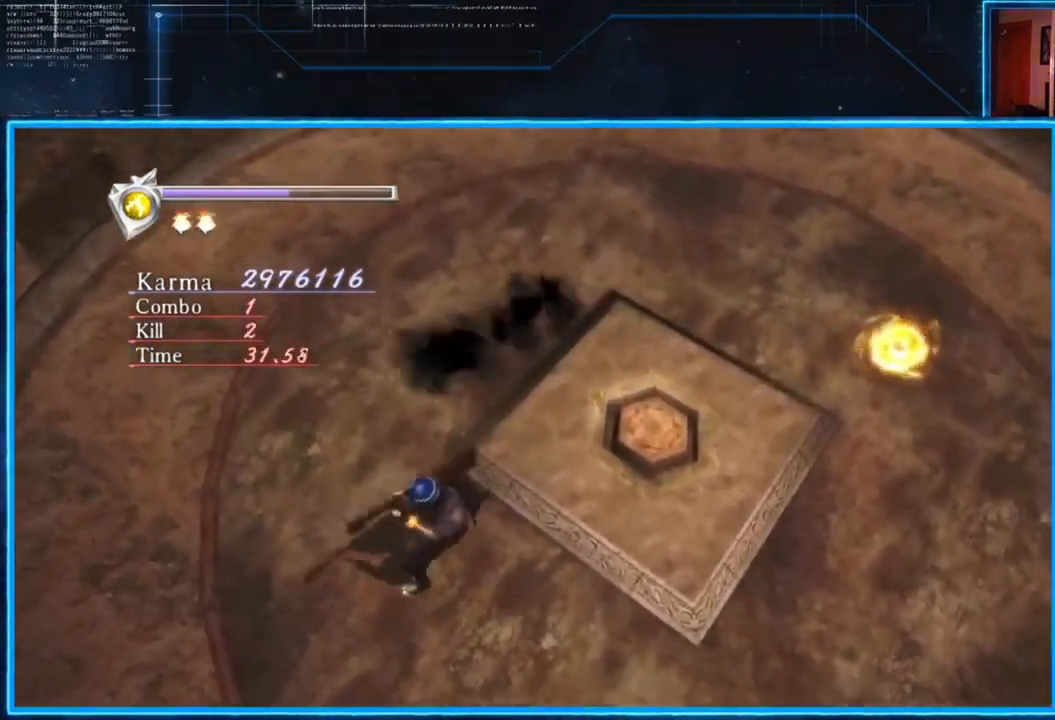
{"buttons": ["A", "L2"], "left_stick": "right", "right_stick": "center", "events": [[217, "left_stick", "right"], [450, "A", "down"]]}
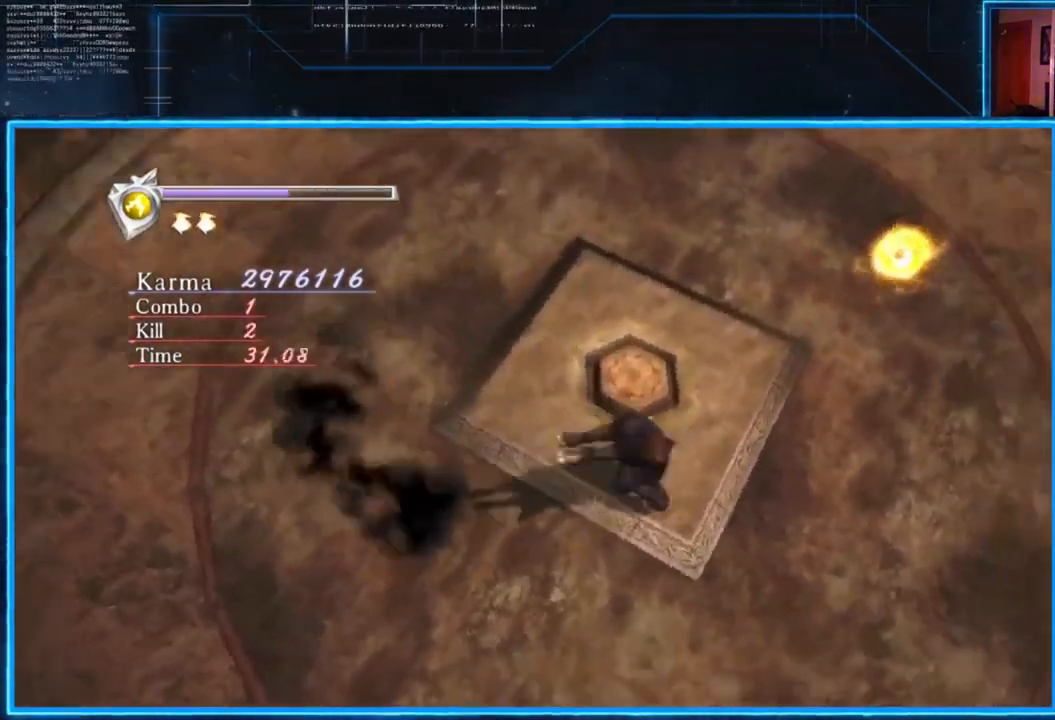
{"buttons": ["L2"], "left_stick": "center", "right_stick": "center", "events": [[184, "A", "up"], [484, "left_stick", "center"]]}
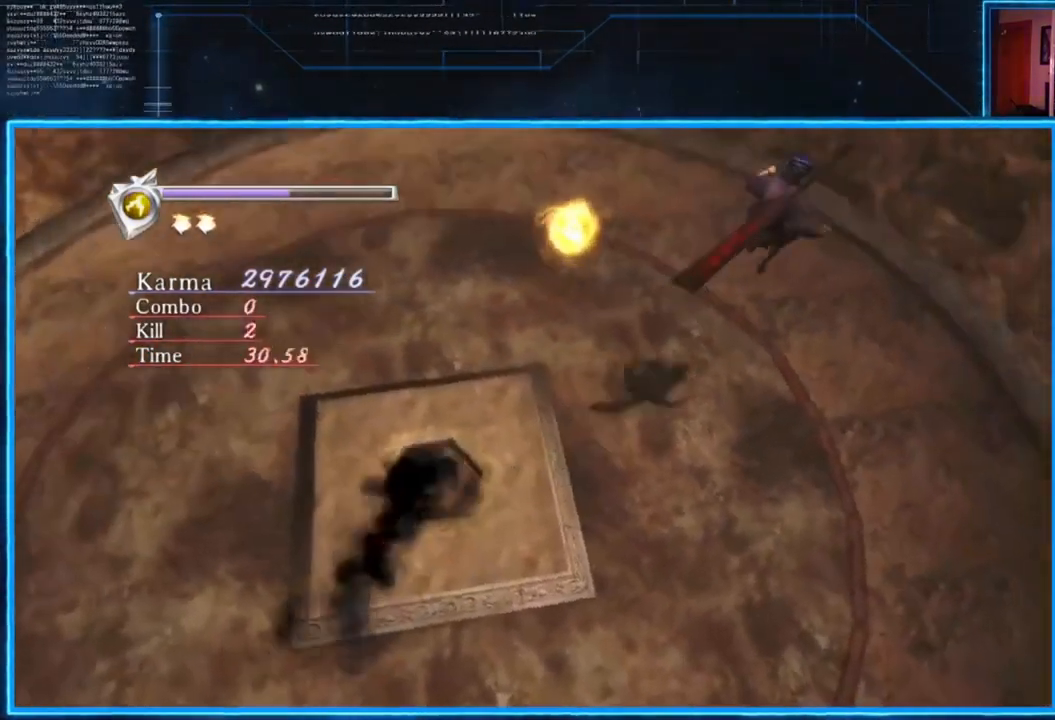
{"buttons": ["Y"], "left_stick": "center", "right_stick": "center", "events": [[50, "Y", "down"], [217, "L2", "up"]]}
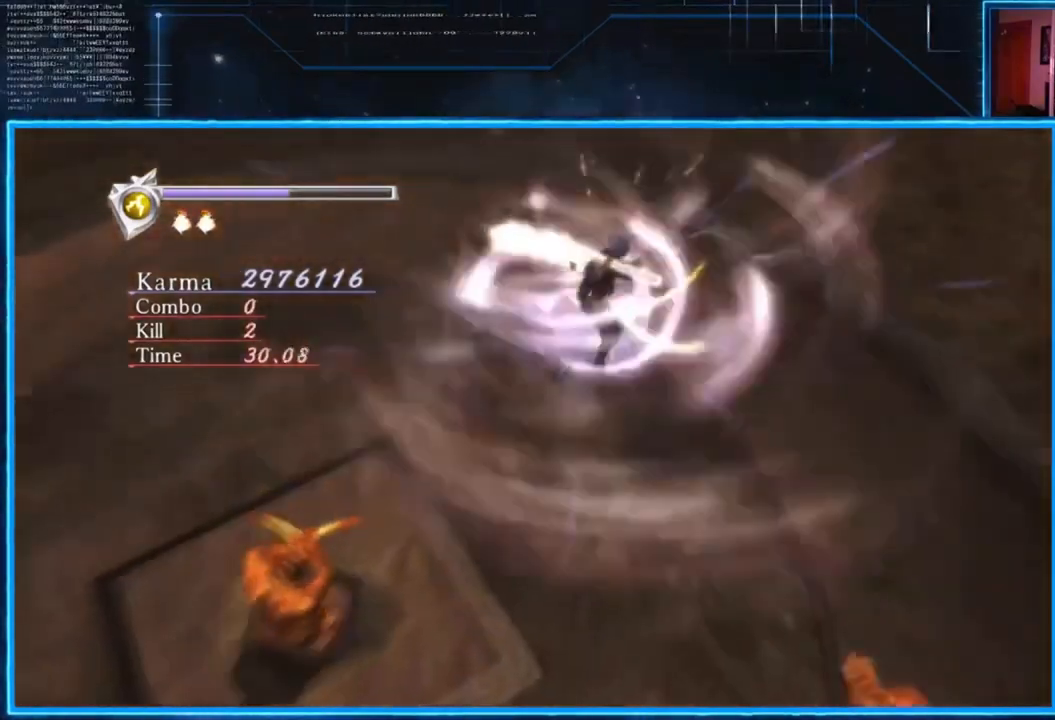
{"buttons": ["Y"], "left_stick": "center", "right_stick": "center", "events": []}
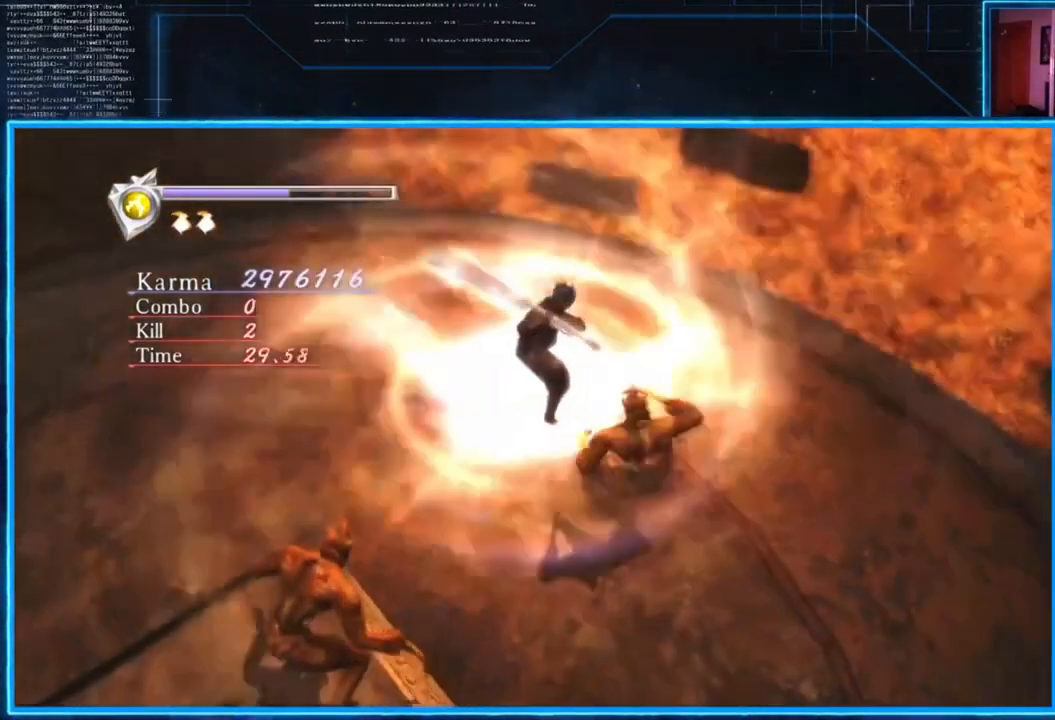
{"buttons": [], "left_stick": "center", "right_stick": "center", "events": [[17, "Y", "up"]]}
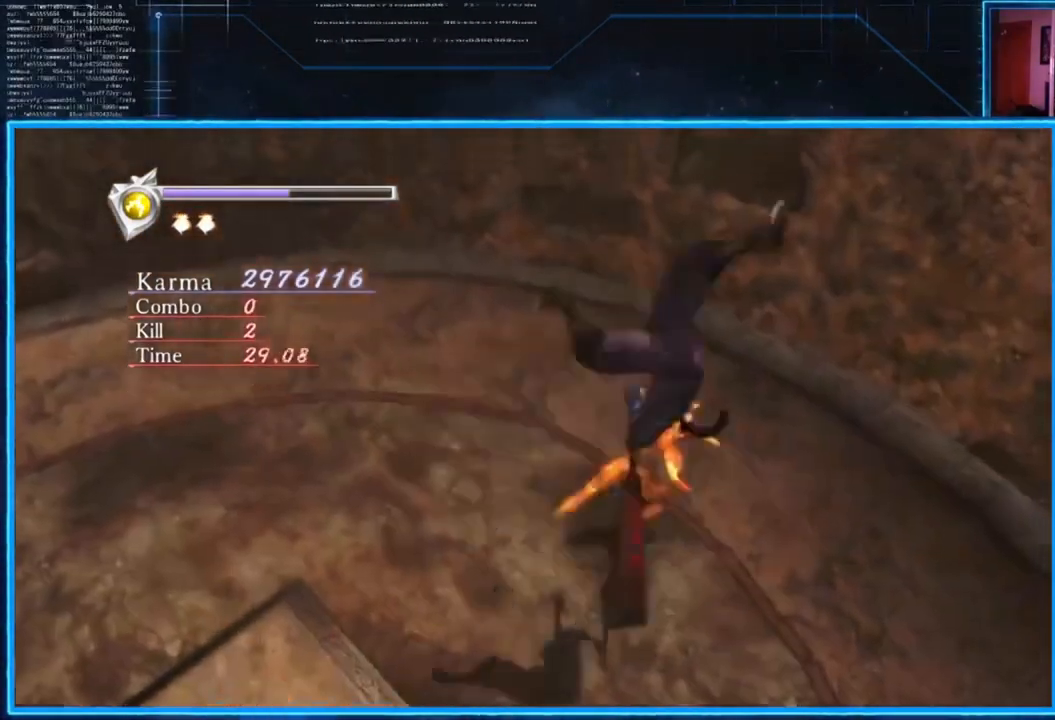
{"buttons": [], "left_stick": "center", "right_stick": "center", "events": []}
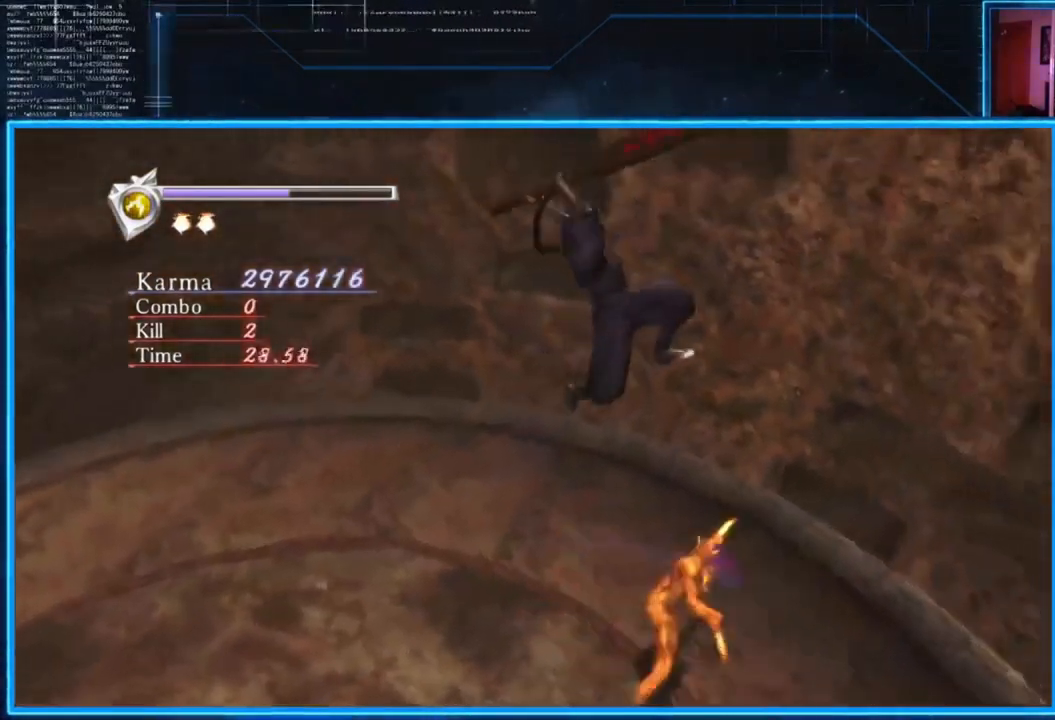
{"buttons": [], "left_stick": "center", "right_stick": "center", "events": []}
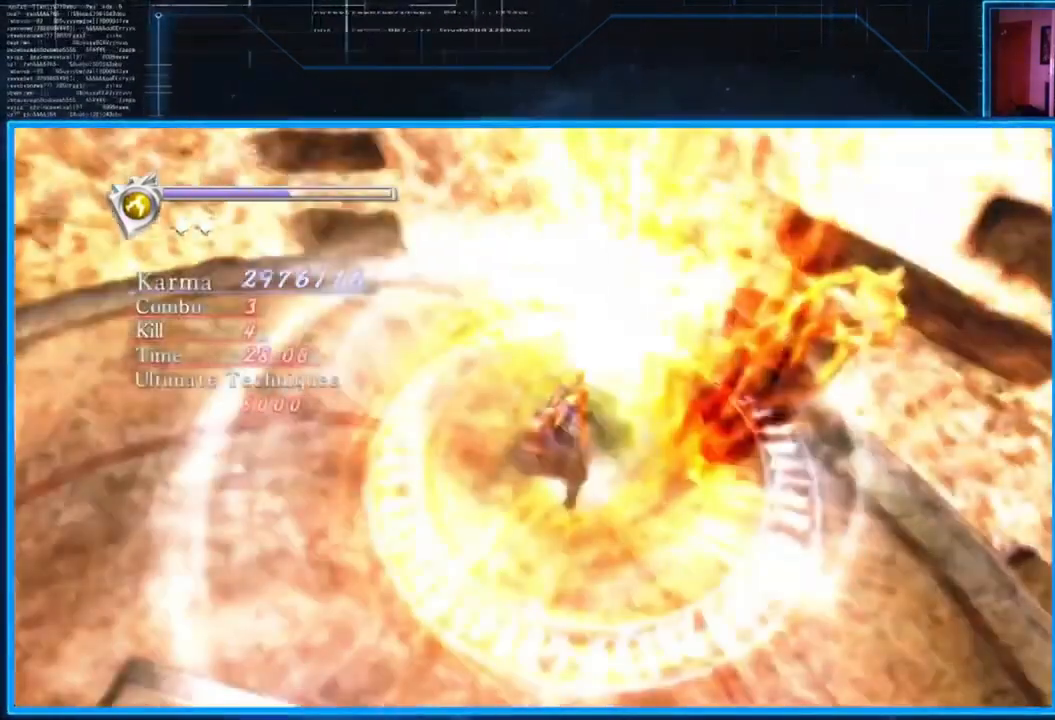
{"buttons": [], "left_stick": "center", "right_stick": "center", "events": []}
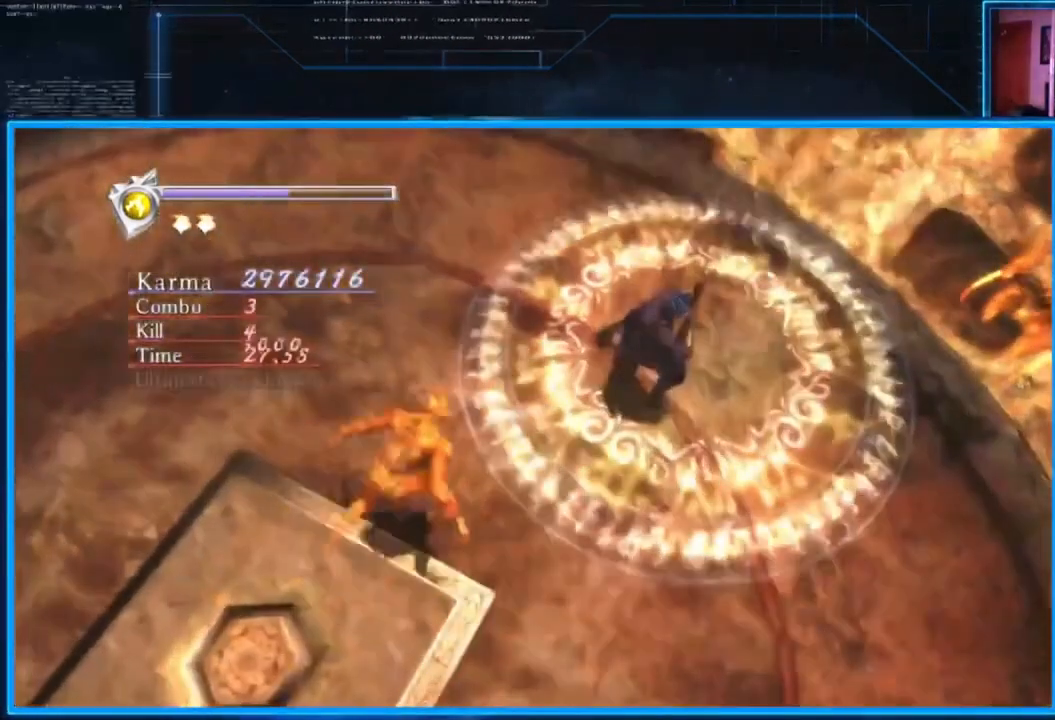
{"buttons": ["L2"], "left_stick": "center", "right_stick": "center", "events": [[317, "L2", "down"]]}
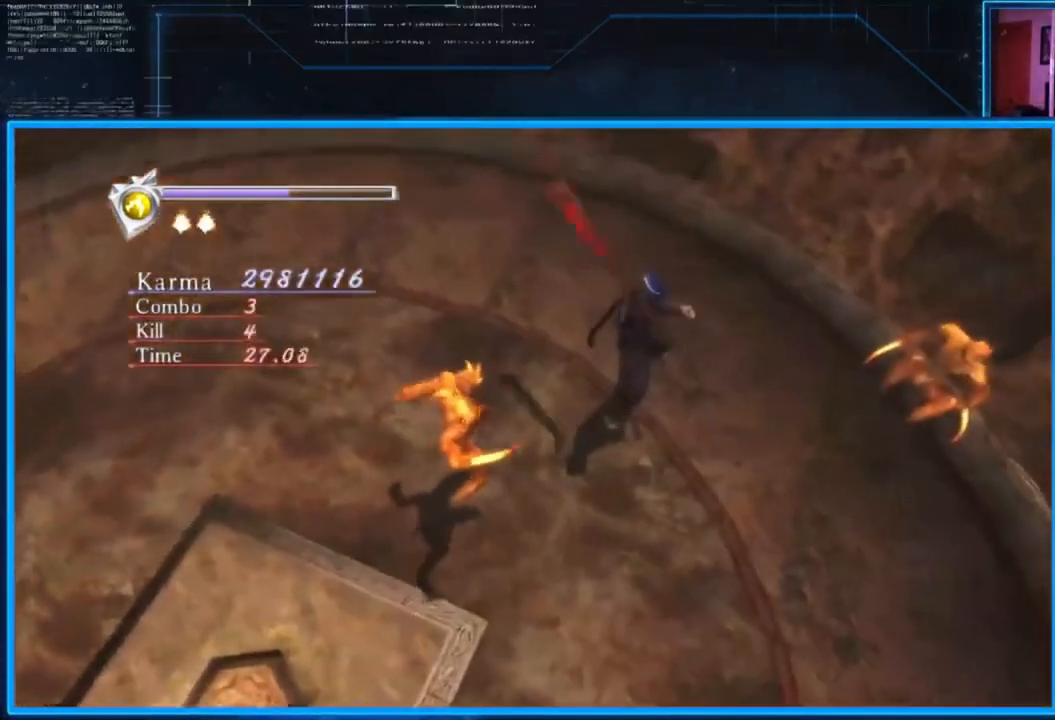
{"buttons": ["X", "L2"], "left_stick": "center", "right_stick": "center", "events": [[117, "X", "down"], [184, "X", "up"], [251, "X", "down"], [317, "X", "up"], [351, "X", "down"]]}
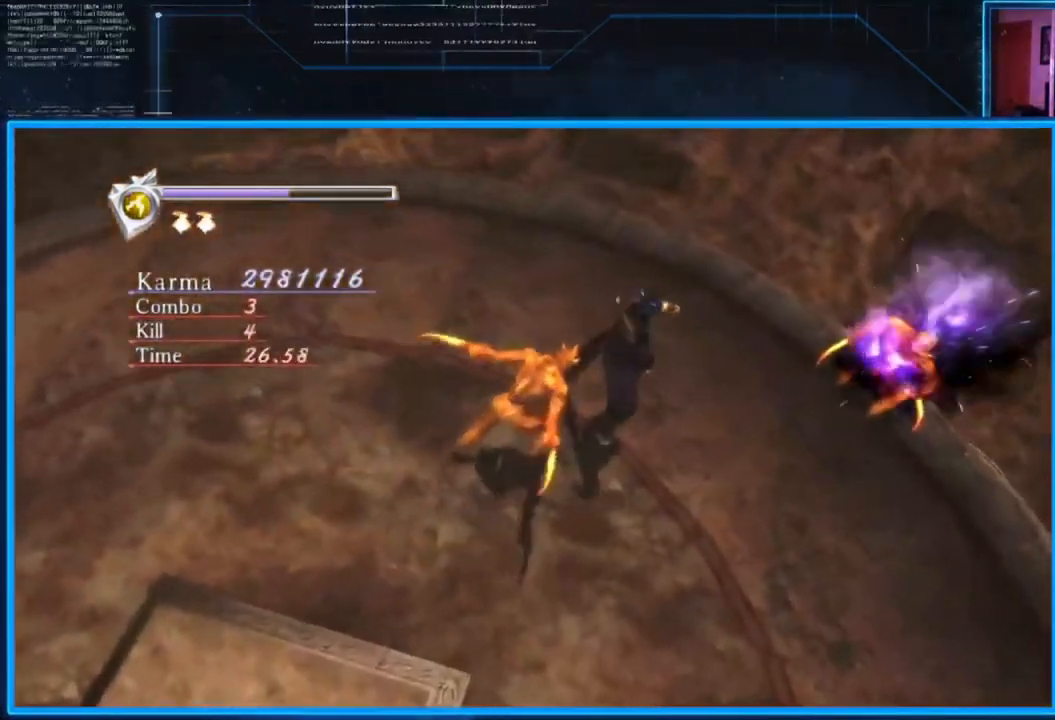
{"buttons": [], "left_stick": "center", "right_stick": "center", "events": [[83, "X", "up"], [150, "X", "down"], [183, "X", "up"], [417, "L2", "up"]]}
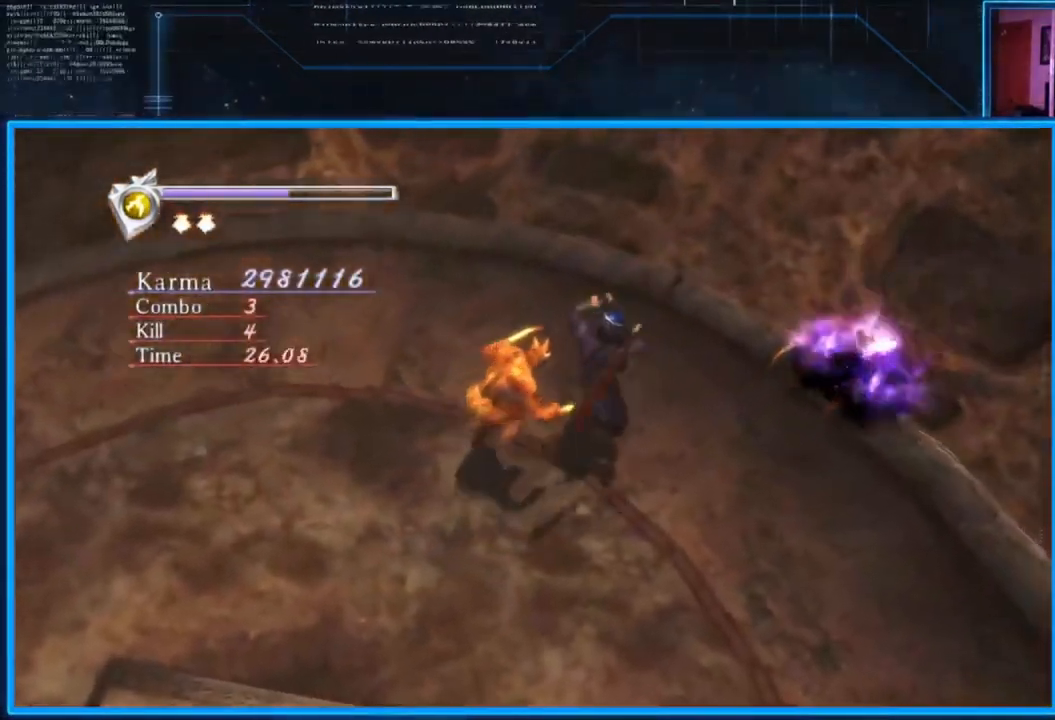
{"buttons": [], "left_stick": "center", "right_stick": "center", "events": [[17, "X", "down"], [50, "X", "up"], [351, "X", "down"], [451, "X", "up"]]}
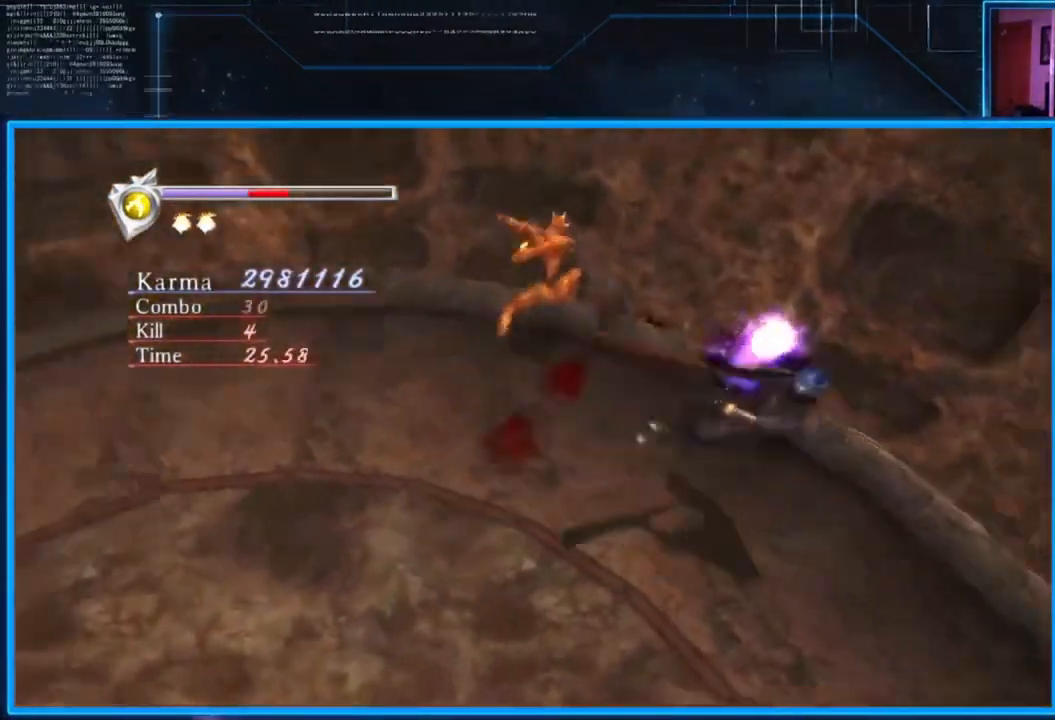
{"buttons": ["L2"], "left_stick": "center", "right_stick": "center", "events": [[183, "L2", "down"]]}
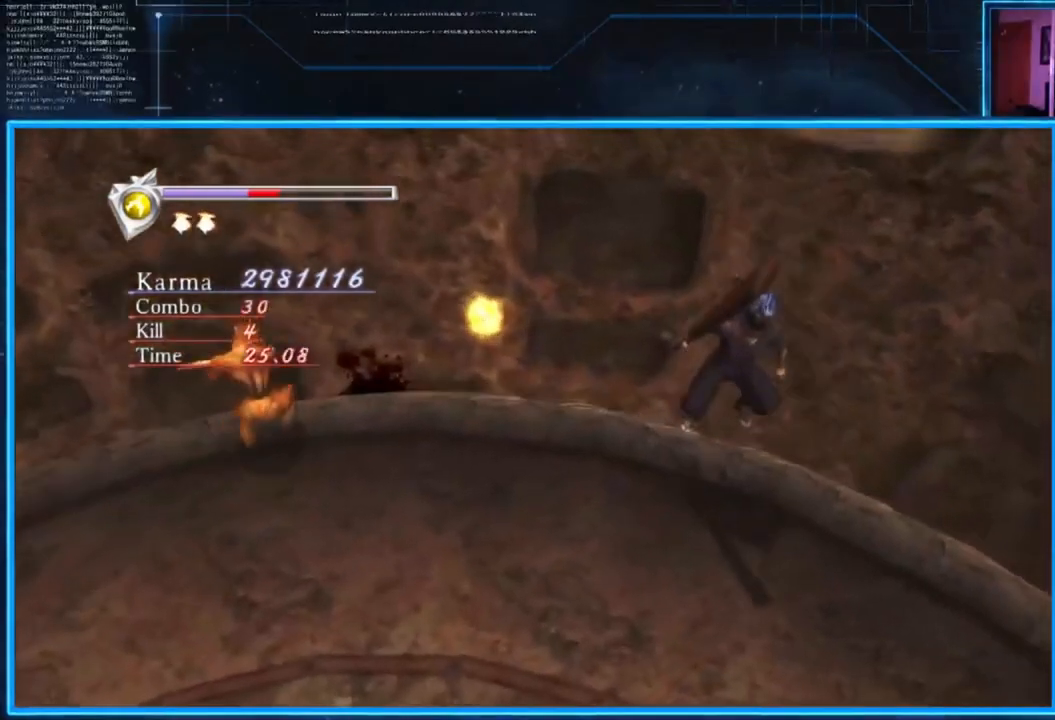
{"buttons": ["L2"], "left_stick": "center", "right_stick": "center", "events": []}
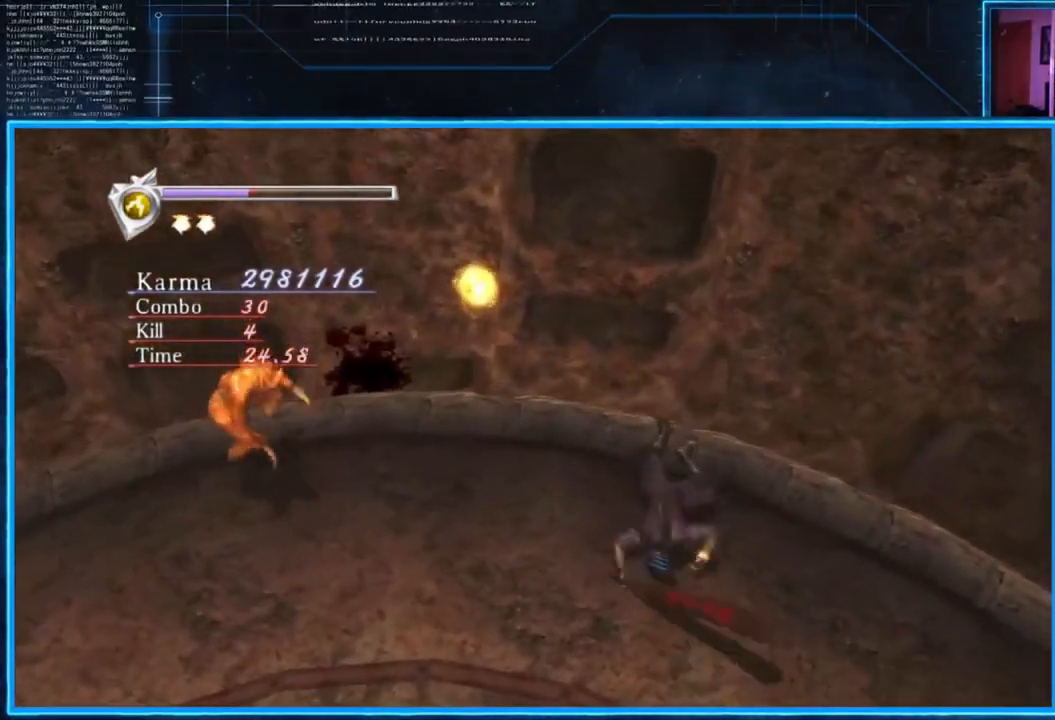
{"buttons": ["L2"], "left_stick": "center", "right_stick": "center", "events": []}
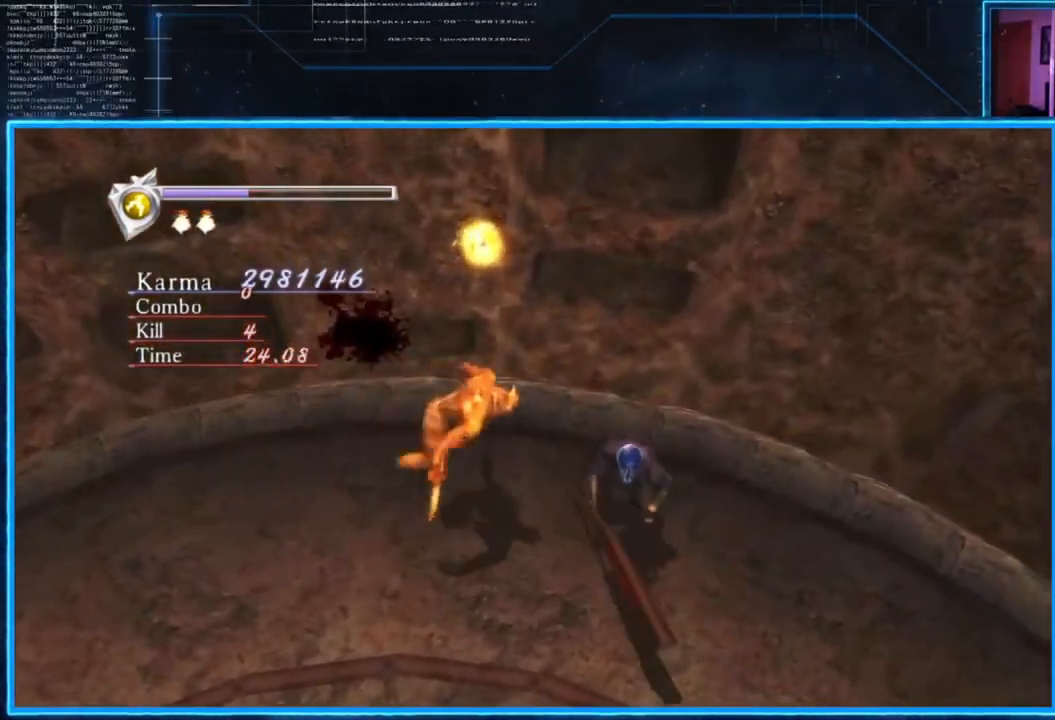
{"buttons": ["L2"], "left_stick": "down", "right_stick": "center", "events": [[217, "left_stick", "down"]]}
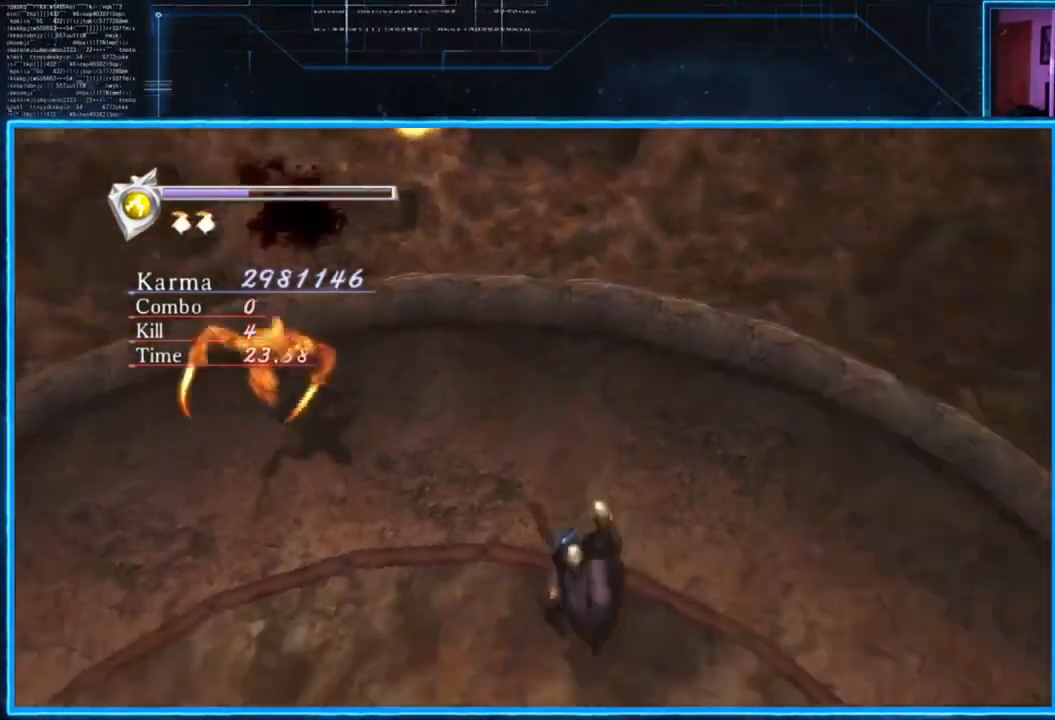
{"buttons": ["L2"], "left_stick": "center", "right_stick": "center", "events": [[17, "A", "down"], [150, "A", "up"], [450, "left_stick", "center"]]}
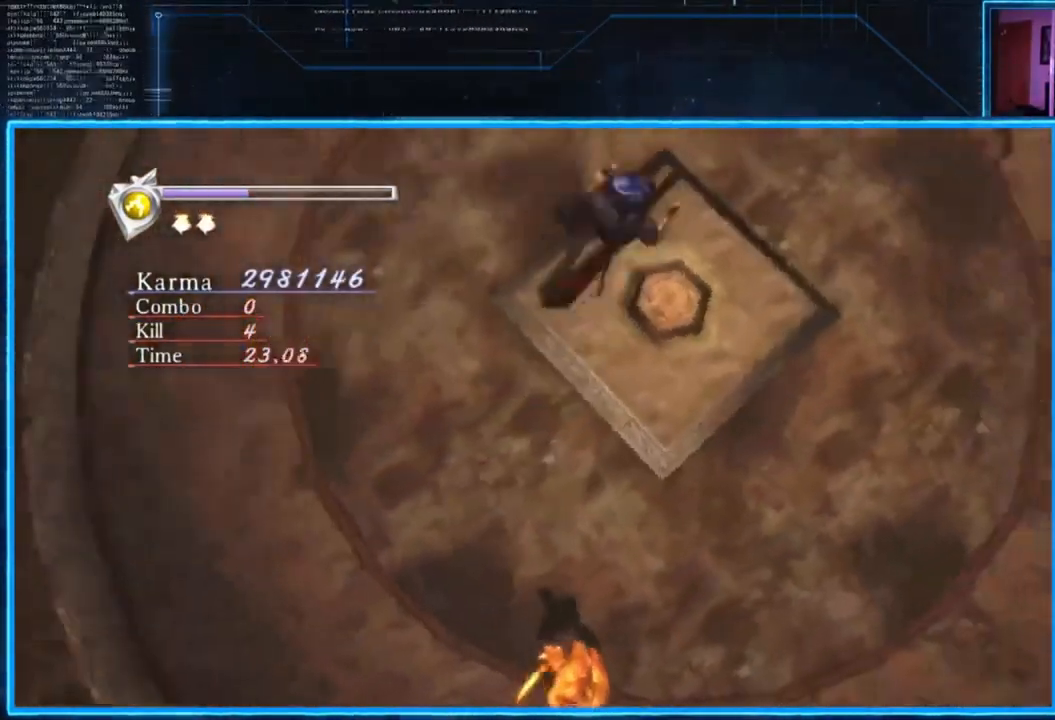
{"buttons": ["L2"], "left_stick": "center", "right_stick": "center", "events": [[84, "Y", "down"], [417, "Y", "up"]]}
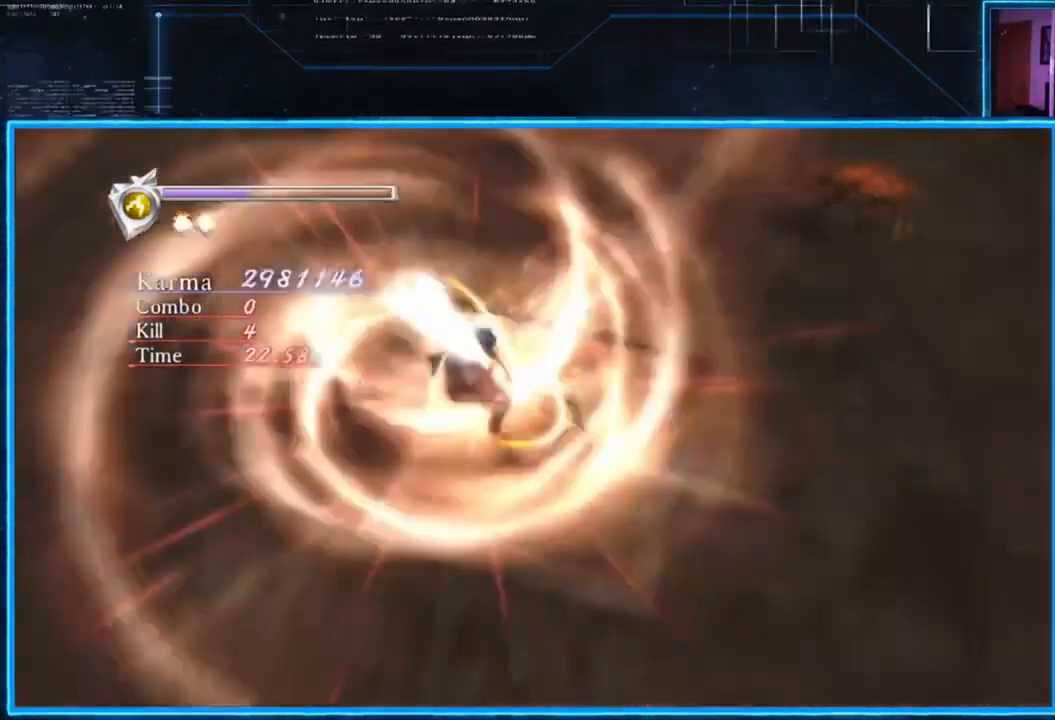
{"buttons": [], "left_stick": "center", "right_stick": "center", "events": [[117, "left_stick", "down"], [217, "L2", "up"], [384, "left_stick", "center"]]}
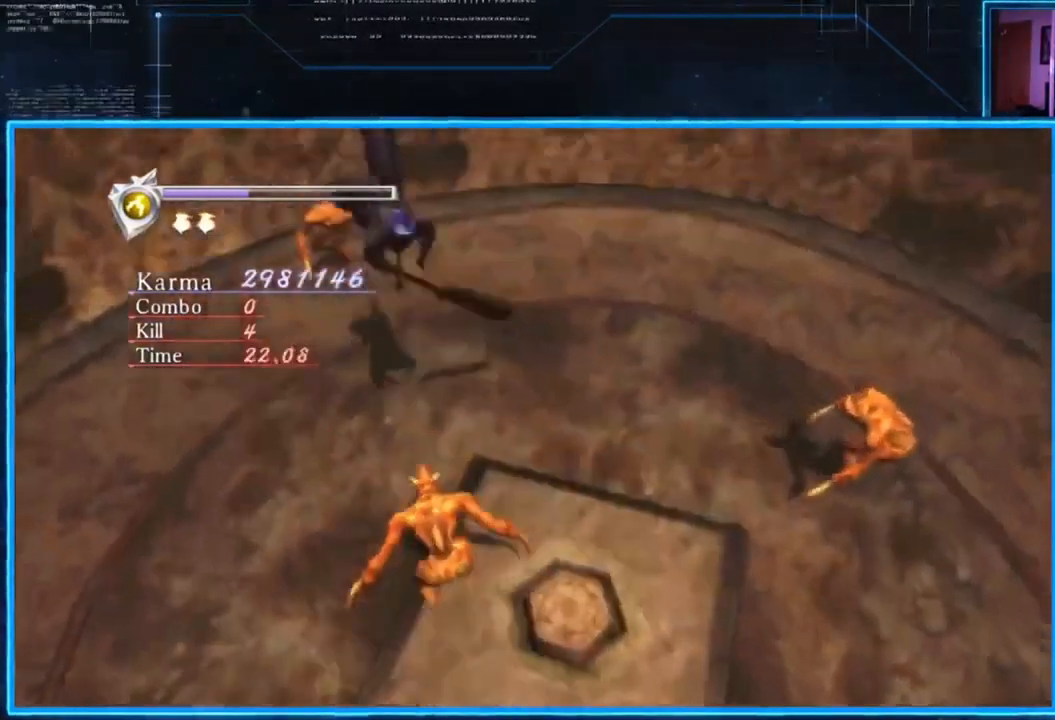
{"buttons": [], "left_stick": "center", "right_stick": "center", "events": []}